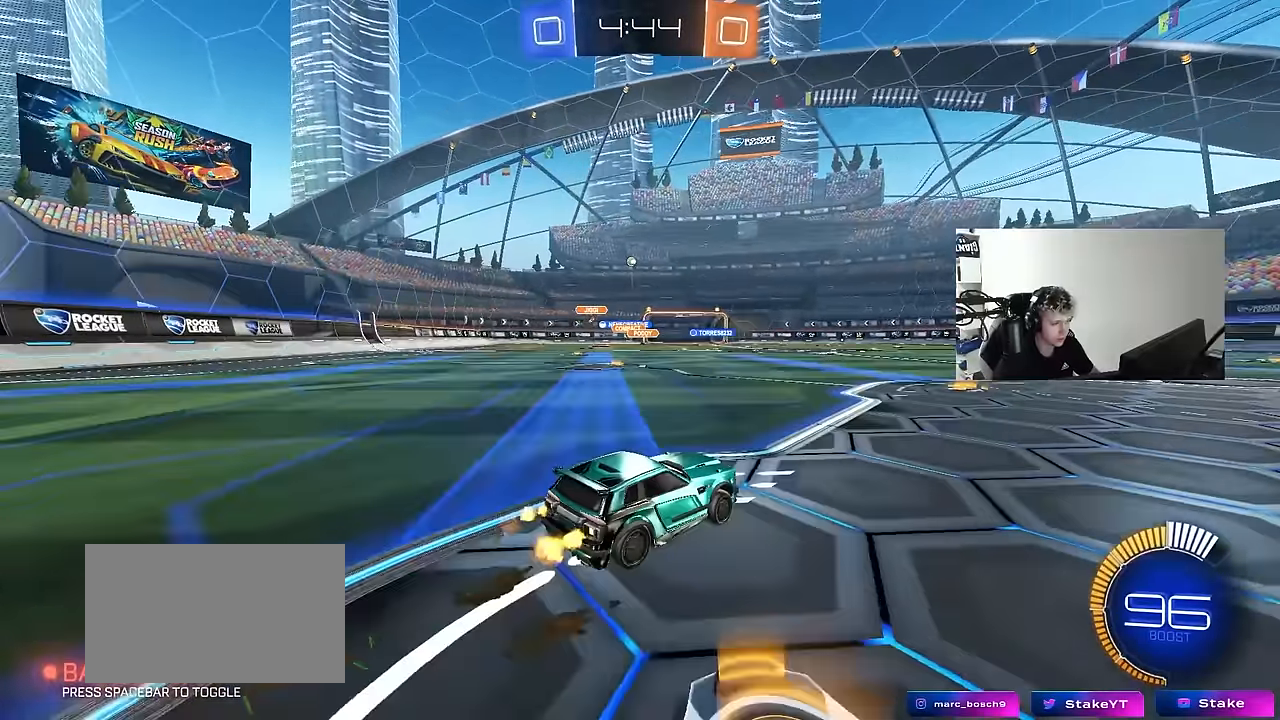
Gameplay with keyboard and mouse; each line is a JSON object with the keys and mouse buttons held at the frame after it. "events" lists presses ("down") and releases ("up") of "1", "2", "3", "4", "5", "a", "alt", "c", "caps_lock", "ctrl", "d", "e", "f", "g", "q", "r", "s", "shift", "space", "t", "tab", "v", "w", "x", "z", "mouse_left", "mouse_wheel" and "mouse_right" between this image and that frame as [ms after this image, input, new state], when the widget could be followed in between. "mouse_left", "mouse_wheel", "mouse_right" = the "left", "wheel", "right" buttons of the "mouse" list. No other keys are recorded. "wheel" means that the mouse wheel is clicked or scrolled. Mouse movement is not recorded.
{"keys": ["a", "w"], "mouse": [], "events": [[33, "mouse_left", "down"], [83, "d", "down"], [183, "d", "up"], [367, "mouse_left", "up"], [450, "a", "down"]]}
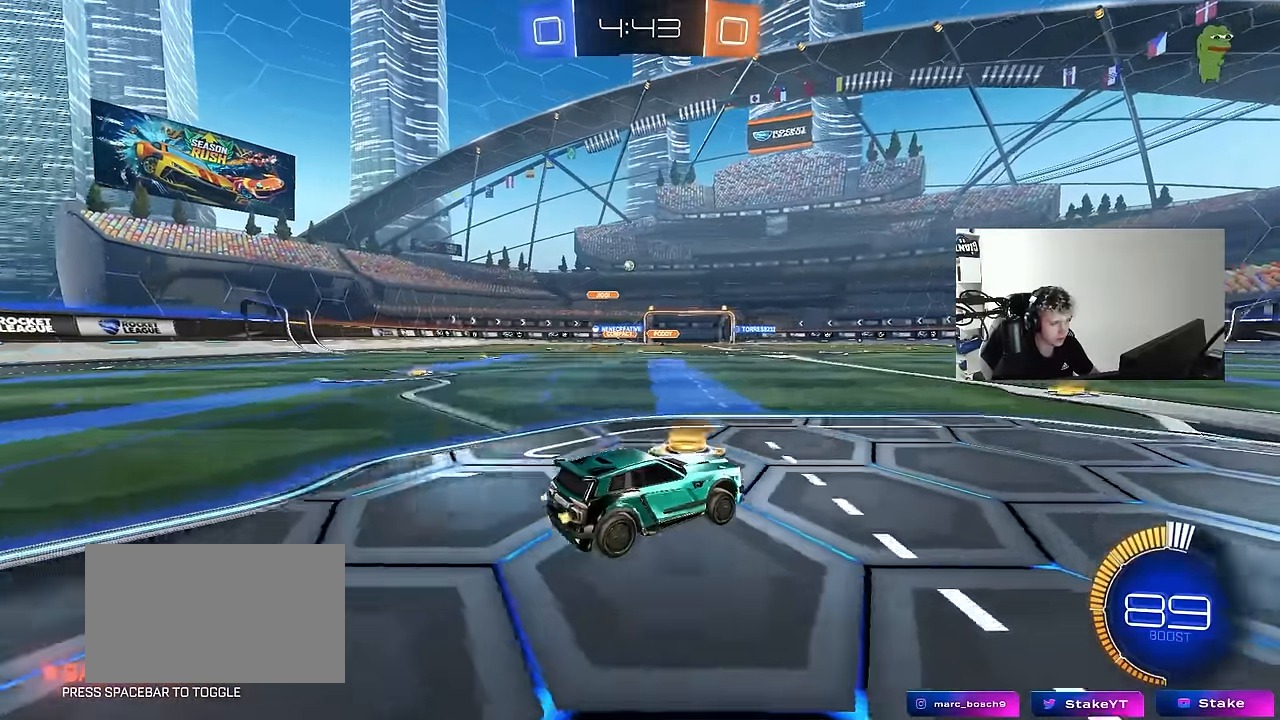
{"keys": ["w"], "mouse": [], "events": [[50, "w", "up"], [183, "s", "down"], [283, "s", "up"], [333, "a", "up"], [467, "w", "down"]]}
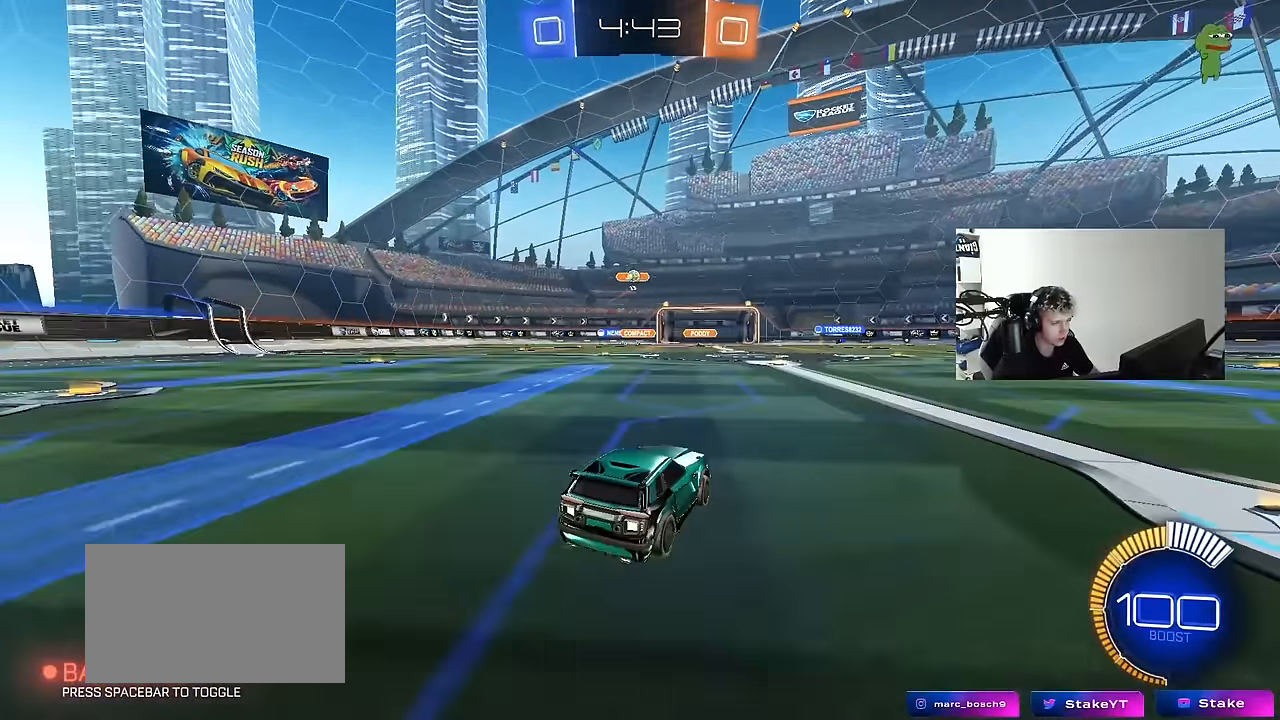
{"keys": ["w"], "mouse": ["left"], "events": [[150, "a", "down"], [333, "mouse_left", "down"], [483, "a", "up"]]}
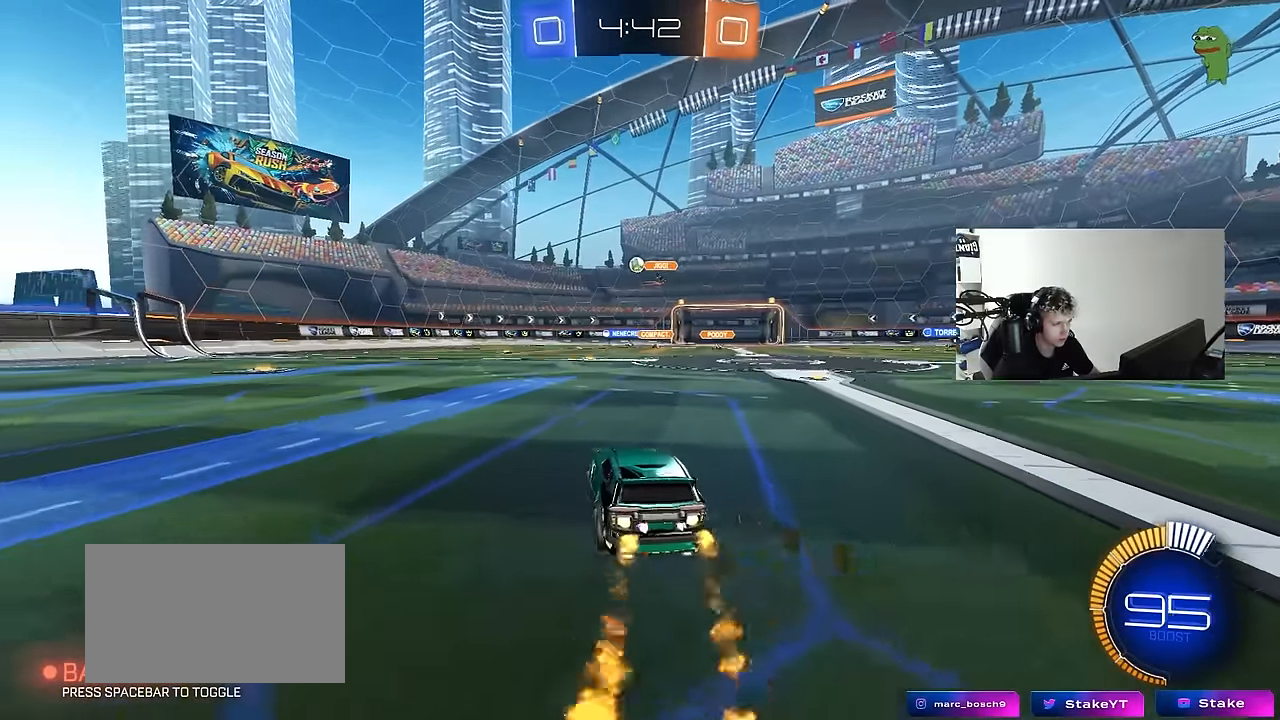
{"keys": ["a", "w"], "mouse": [], "events": [[83, "mouse_left", "up"], [167, "a", "down"], [167, "shift", "down"], [350, "shift", "up"]]}
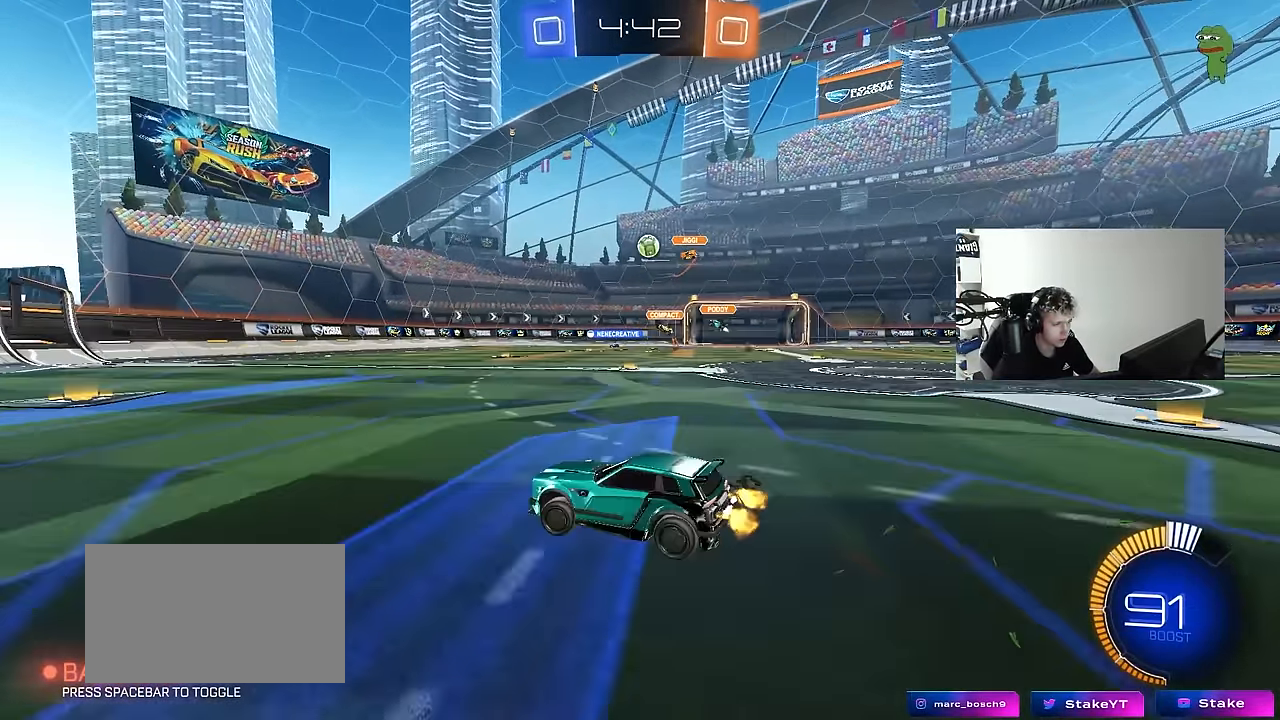
{"keys": ["a", "shift", "w"], "mouse": [], "events": [[83, "mouse_left", "down"], [333, "mouse_left", "up"], [467, "shift", "down"]]}
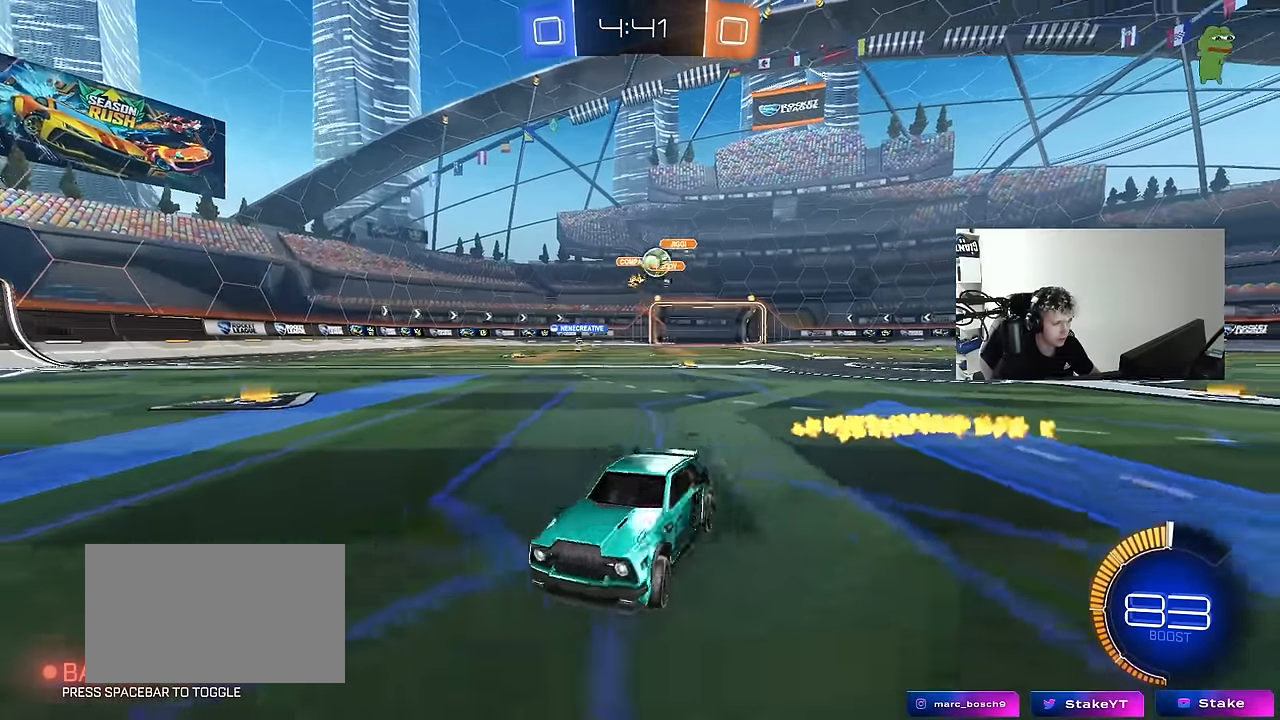
{"keys": [], "mouse": [], "events": [[67, "shift", "up"], [200, "a", "up"], [200, "d", "down"], [400, "a", "down"], [400, "d", "up"], [450, "a", "up"], [500, "w", "up"]]}
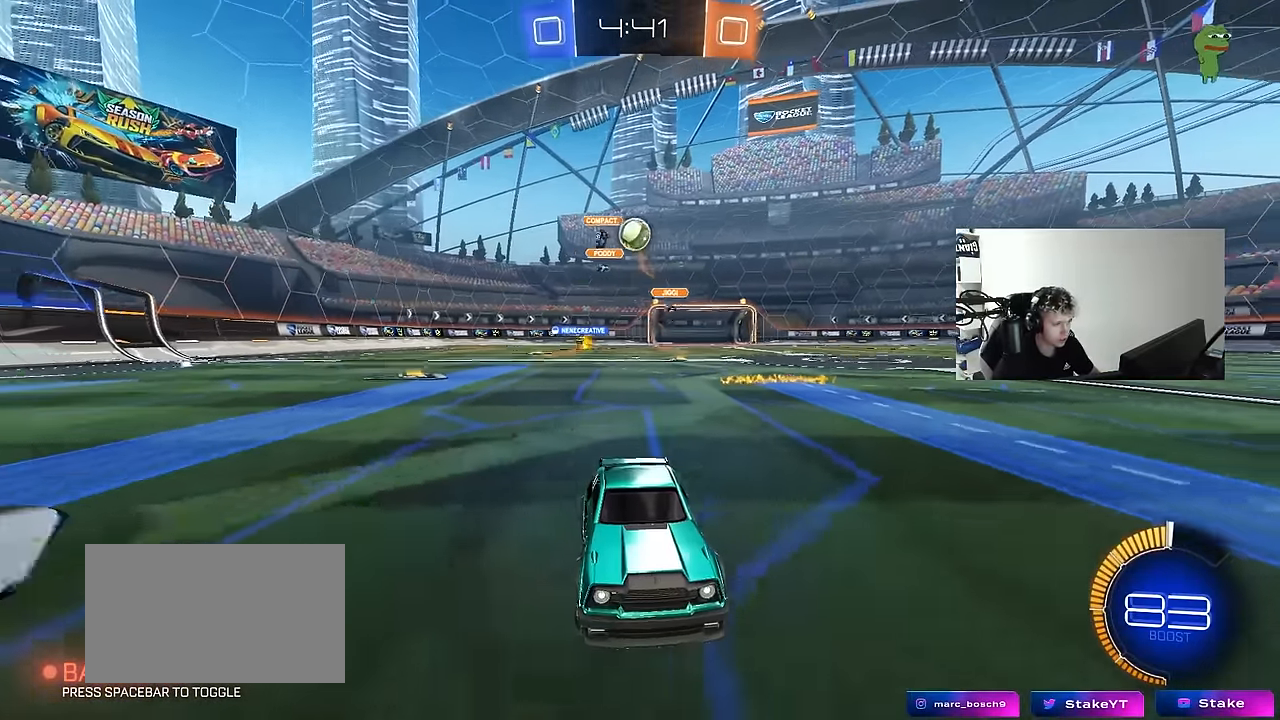
{"keys": ["d", "shift", "w"], "mouse": [], "events": [[67, "a", "down"], [217, "s", "down"], [367, "a", "up"], [367, "s", "up"], [417, "d", "down"], [450, "shift", "down"], [500, "w", "down"]]}
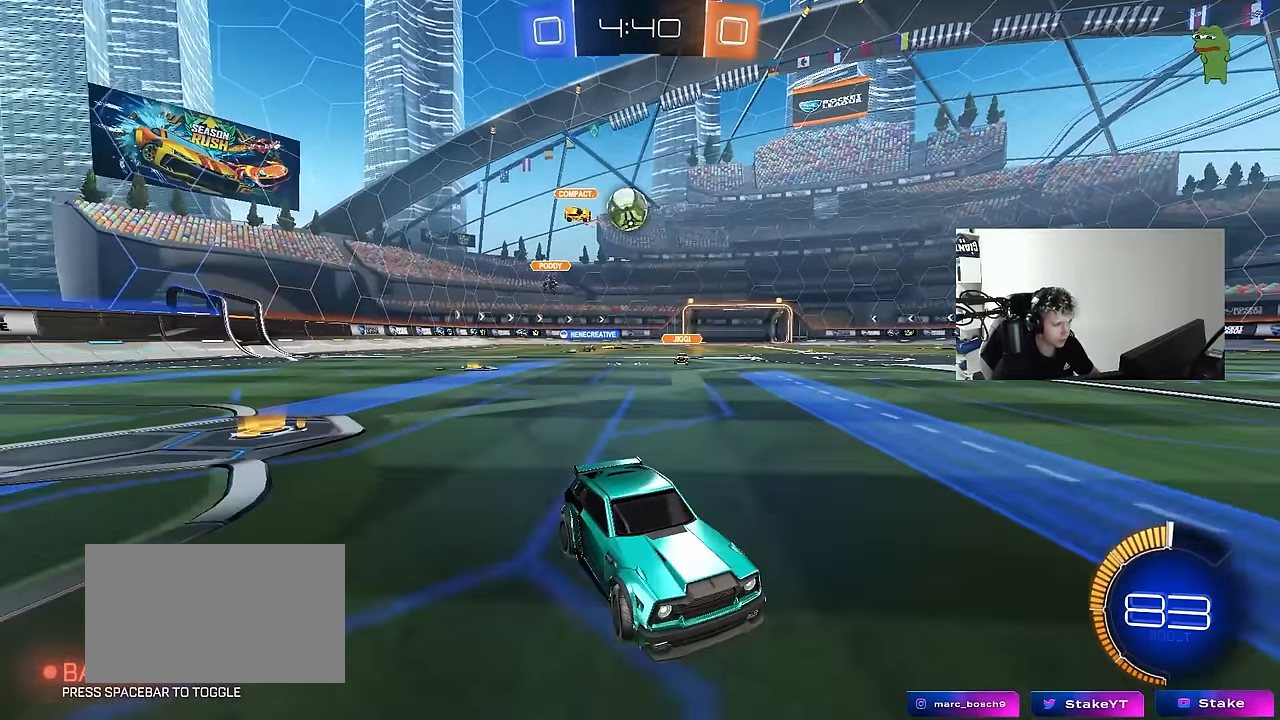
{"keys": [], "mouse": [], "events": [[283, "shift", "up"], [317, "d", "up"], [467, "w", "up"]]}
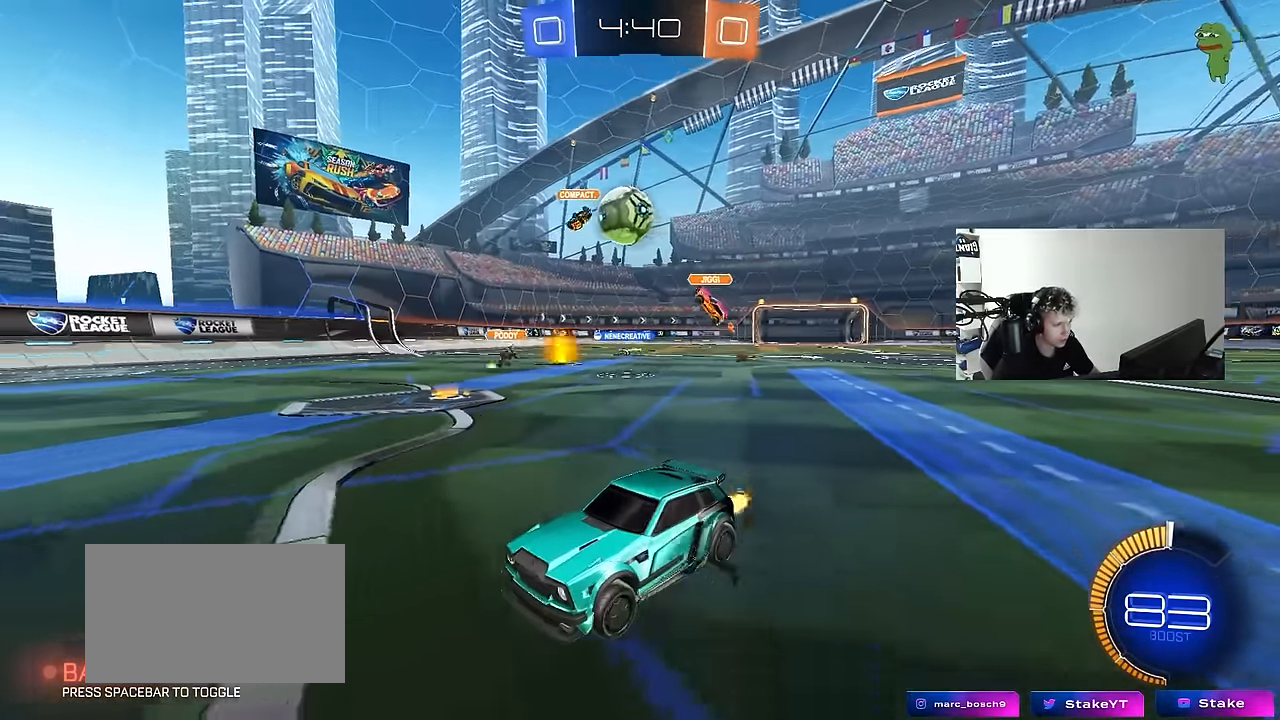
{"keys": ["a", "w"], "mouse": ["left"], "events": [[67, "a", "down"], [67, "w", "down"], [300, "mouse_left", "down"]]}
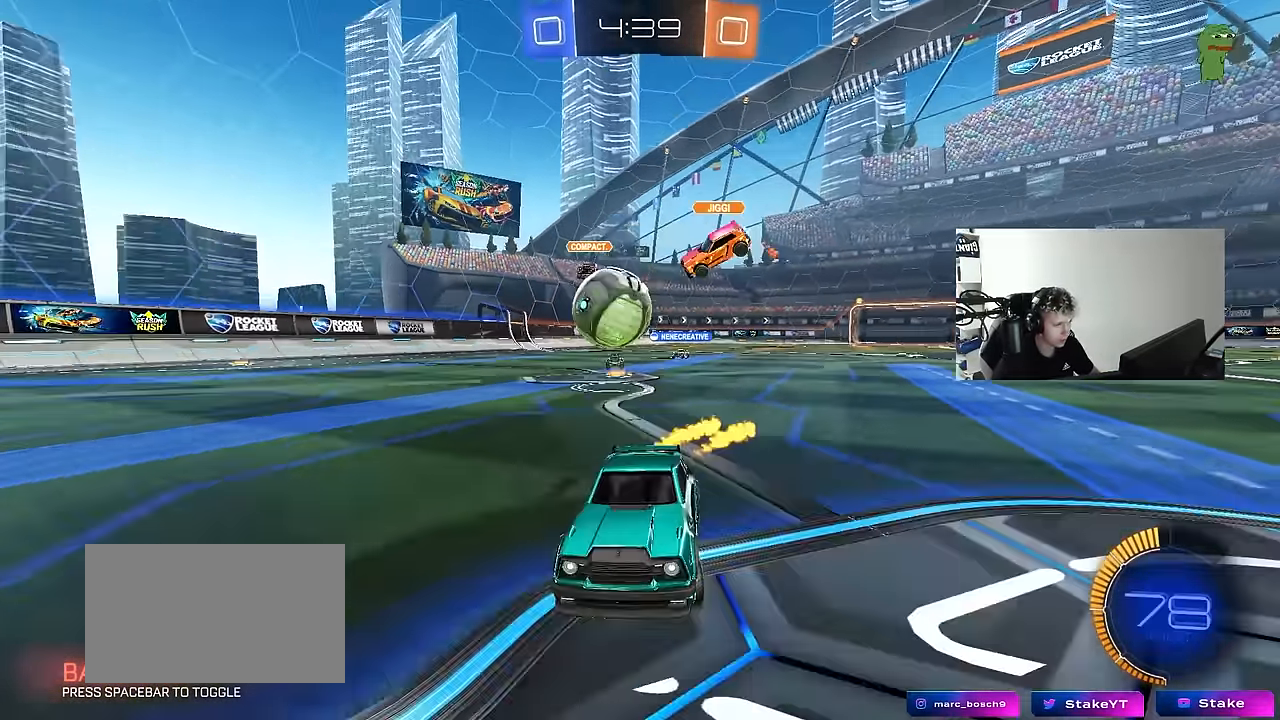
{"keys": ["d", "w"], "mouse": [], "events": [[33, "a", "up"], [33, "d", "down"], [117, "mouse_left", "up"], [267, "d", "up"], [350, "d", "down"]]}
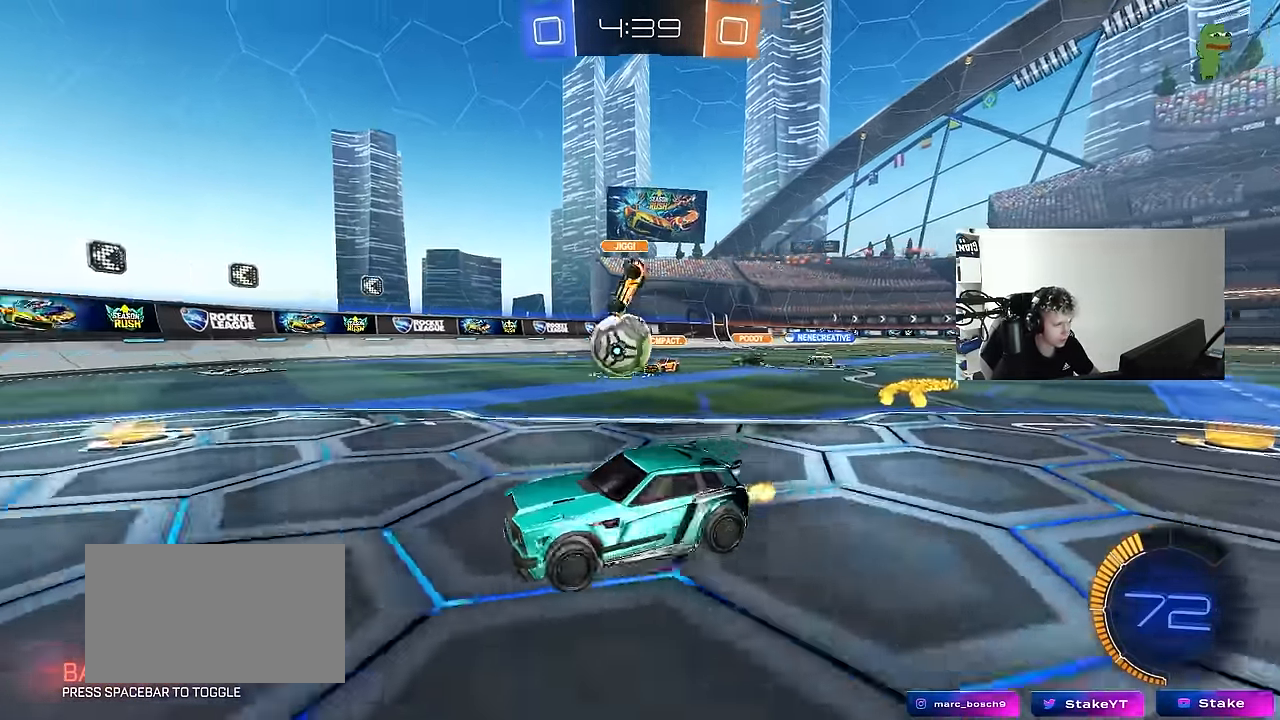
{"keys": ["a", "w"], "mouse": ["left"], "events": [[83, "shift", "down"], [183, "shift", "up"], [233, "mouse_left", "down"], [367, "a", "down"], [367, "d", "up"]]}
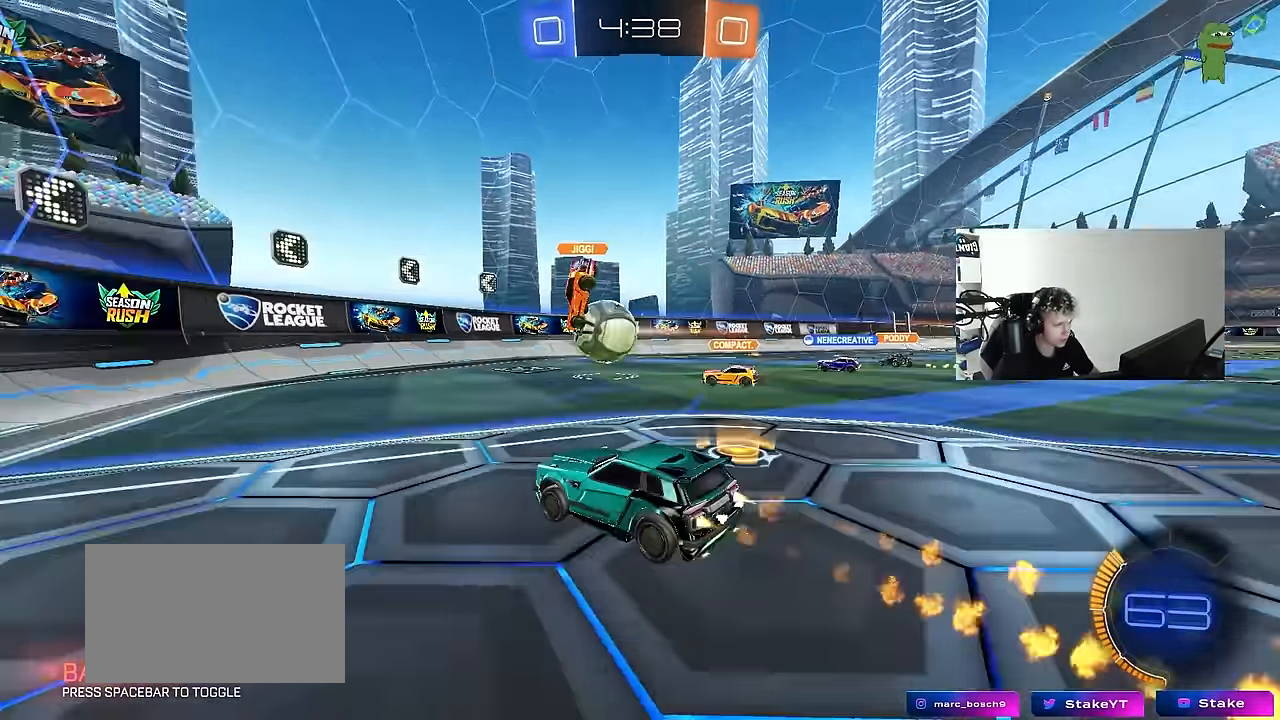
{"keys": ["w"], "mouse": ["left"], "events": [[200, "a", "up"], [333, "d", "down"], [433, "d", "up"]]}
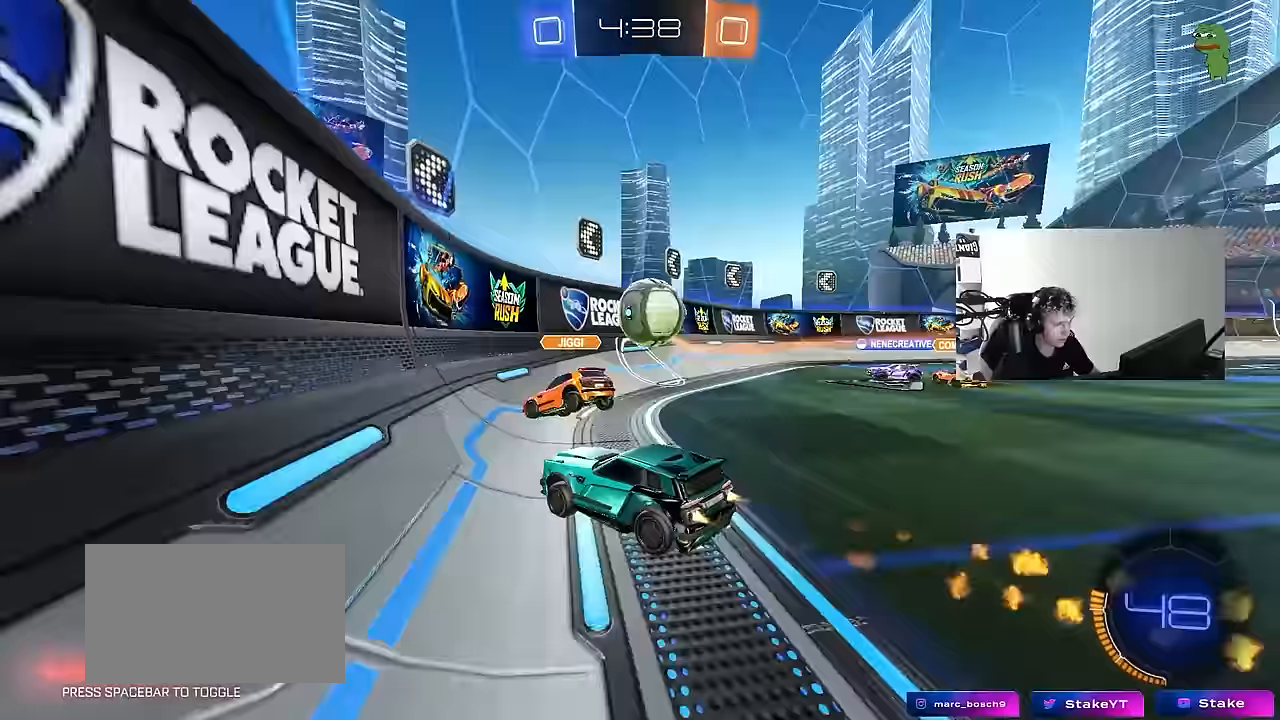
{"keys": ["w"], "mouse": [], "events": [[117, "a", "down"], [350, "a", "up"], [350, "d", "down"], [350, "mouse_left", "up"], [500, "d", "up"]]}
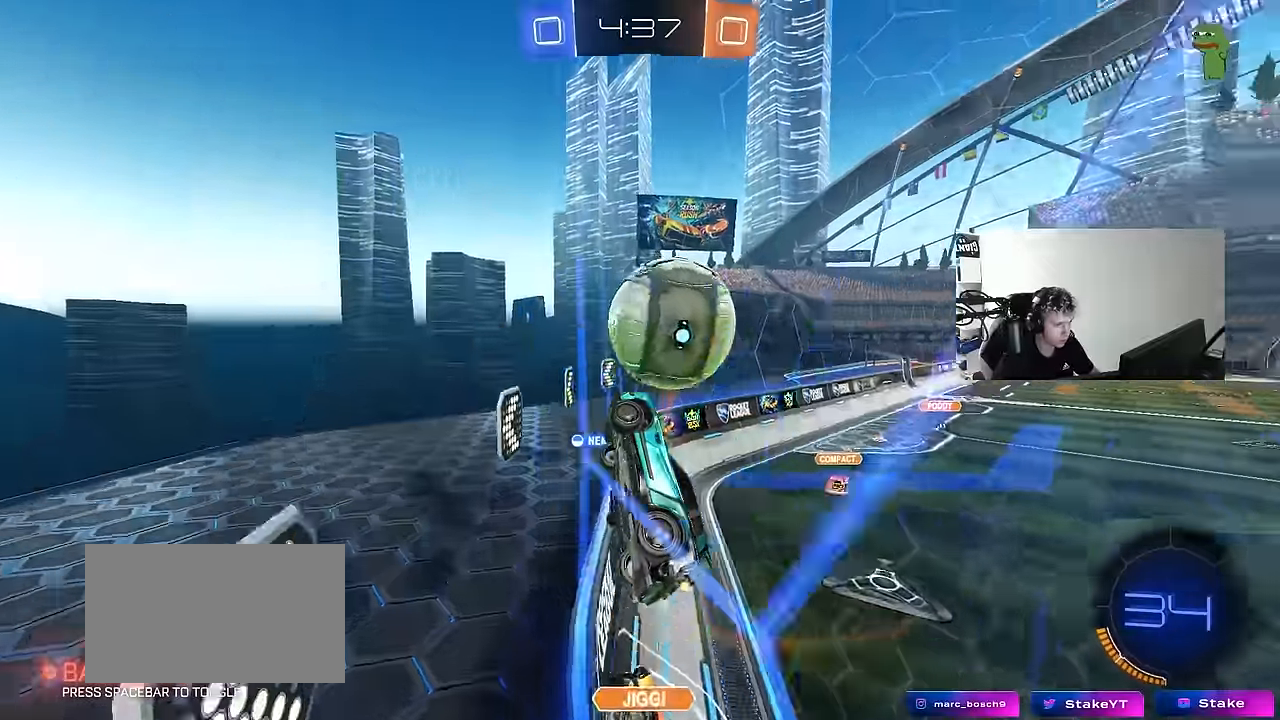
{"keys": ["w"], "mouse": [], "events": [[33, "a", "down"], [100, "a", "up"], [100, "d", "down"], [133, "d", "up"], [233, "d", "down"], [333, "d", "up"], [383, "a", "down"], [417, "a", "up"]]}
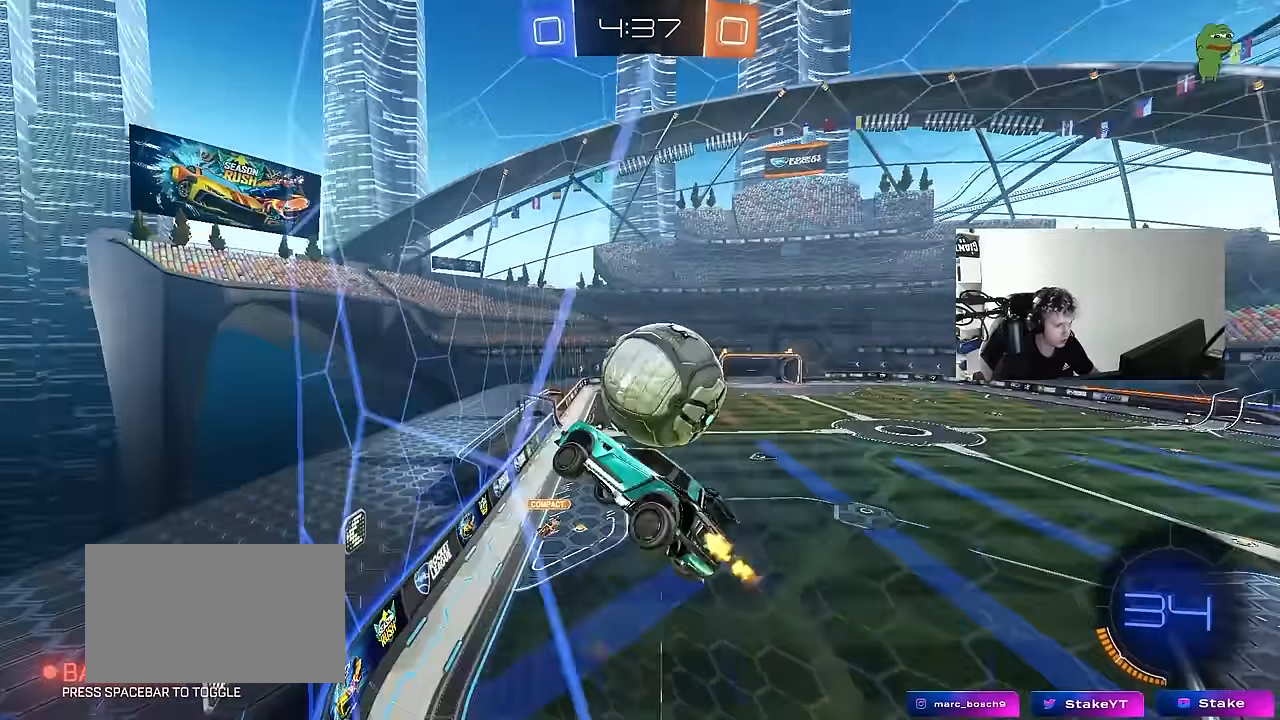
{"keys": ["d", "shift"], "mouse": ["right"], "events": [[100, "w", "up"], [150, "d", "down"], [250, "w", "down"], [300, "shift", "down"], [350, "w", "up"], [400, "mouse_right", "down"]]}
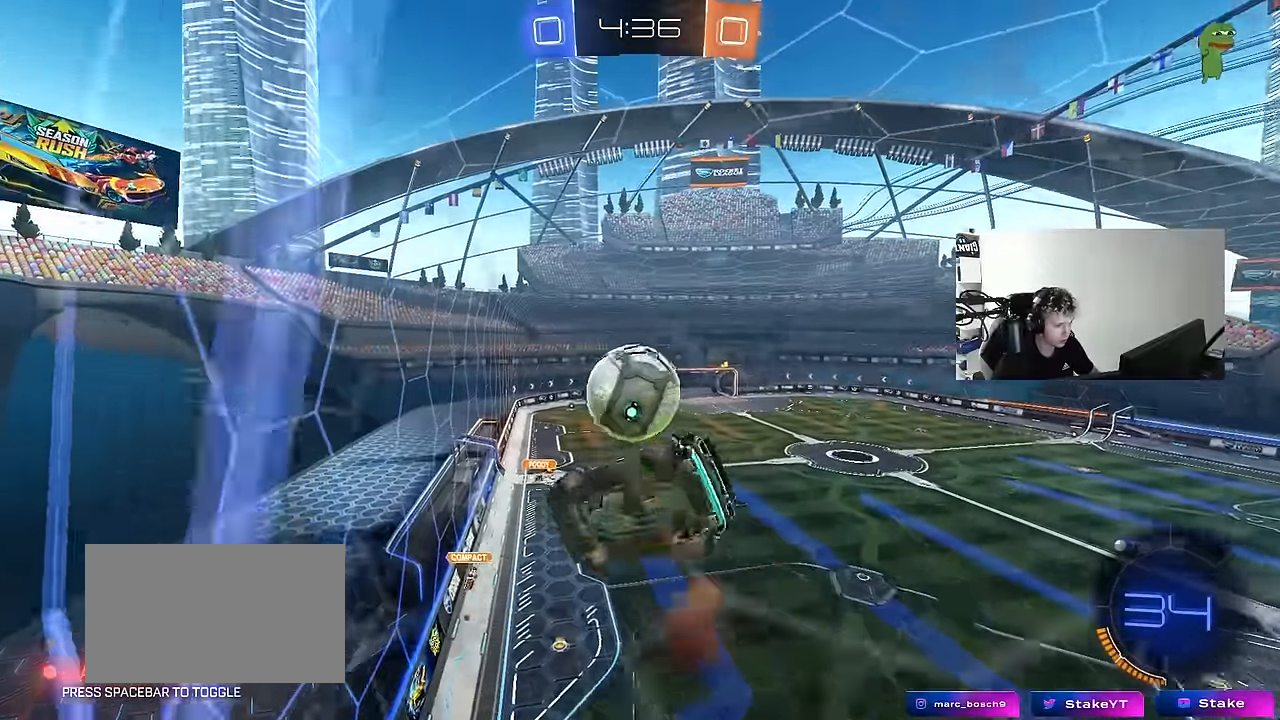
{"keys": ["a", "s"], "mouse": ["left"], "events": [[67, "mouse_left", "down"], [117, "mouse_right", "up"], [167, "shift", "up"], [283, "mouse_left", "up"], [317, "d", "up"], [317, "s", "down"], [367, "a", "down"], [417, "mouse_left", "down"]]}
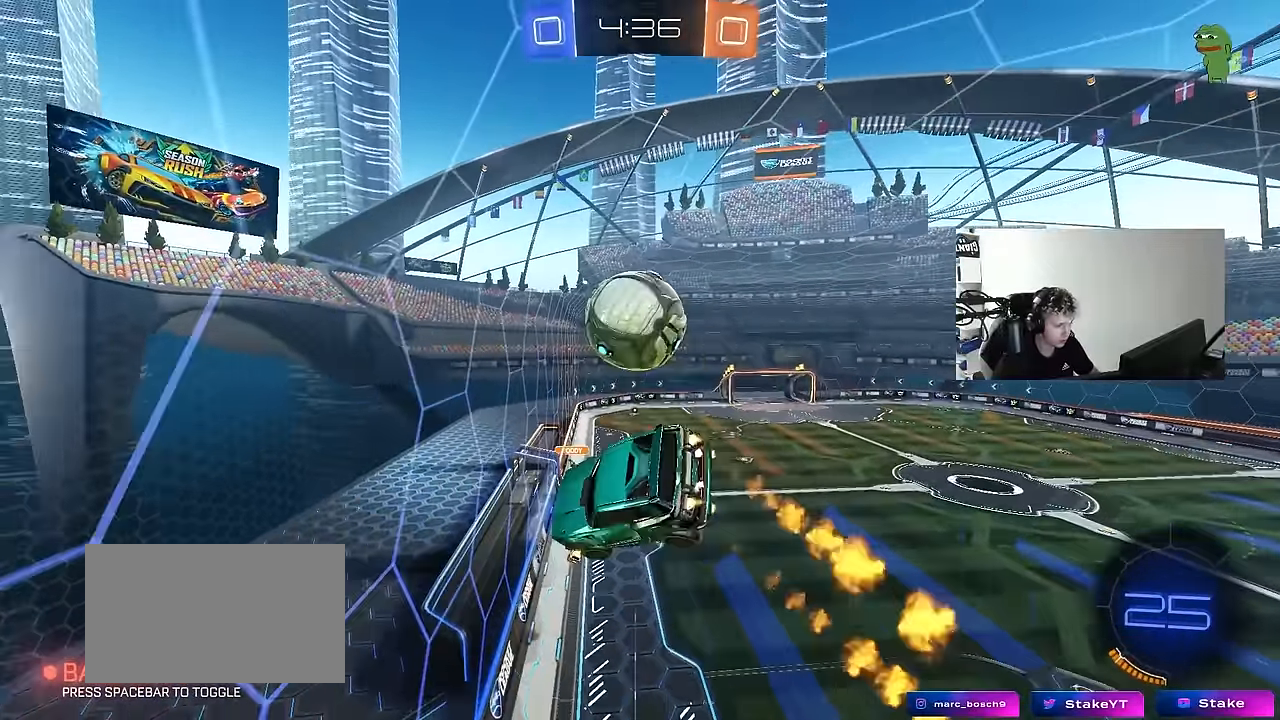
{"keys": ["a", "s"], "mouse": [], "events": [[100, "a", "up"], [100, "d", "down"], [200, "mouse_left", "up"], [200, "shift", "down"], [333, "a", "down"], [400, "shift", "up"], [450, "d", "up"]]}
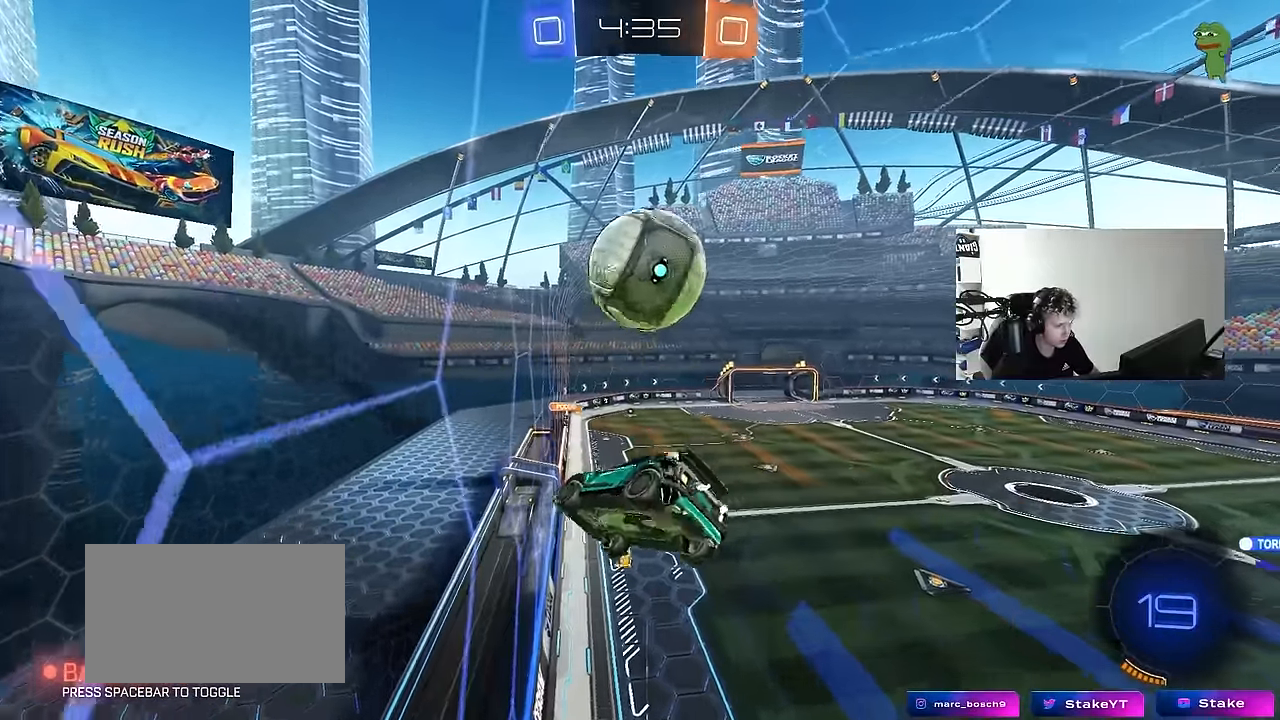
{"keys": ["a", "w"], "mouse": ["left"], "events": [[50, "a", "up"], [50, "s", "up"], [283, "w", "down"], [333, "a", "down"], [333, "mouse_left", "down"]]}
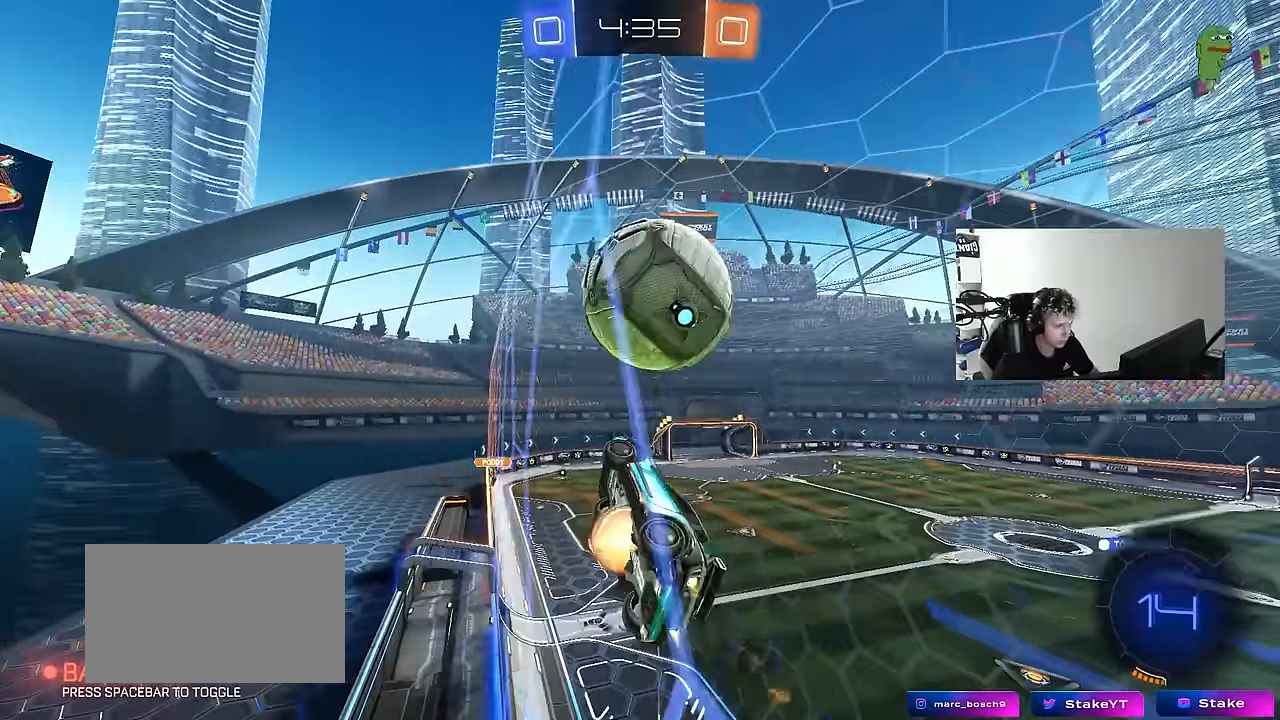
{"keys": ["d", "s", "shift"], "mouse": [], "events": [[33, "a", "up"], [33, "mouse_right", "down"], [100, "d", "down"], [100, "mouse_right", "up"], [100, "shift", "down"], [150, "mouse_right", "down"], [250, "s", "down"], [250, "w", "up"], [300, "mouse_left", "up"], [350, "mouse_right", "up"]]}
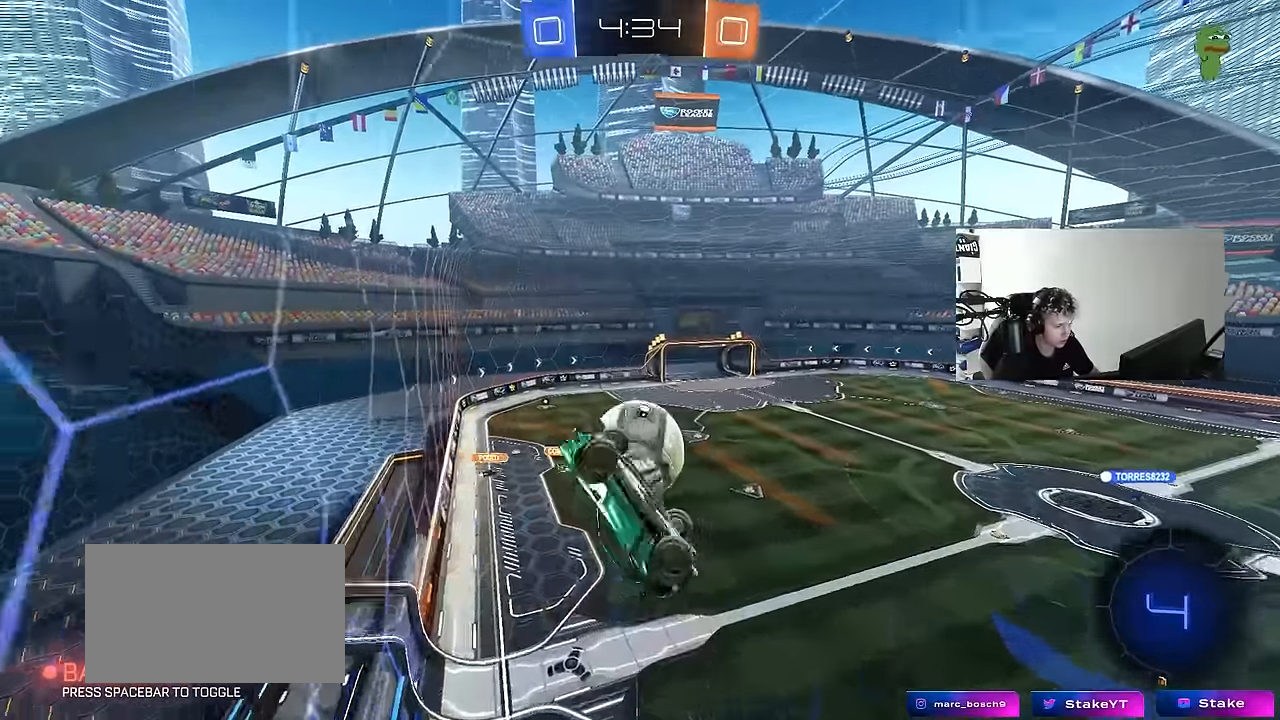
{"keys": ["a", "shift"], "mouse": [], "events": [[33, "s", "up"], [33, "shift", "up"], [267, "w", "down"], [450, "w", "up"], [500, "a", "down"], [500, "d", "up"], [500, "shift", "down"]]}
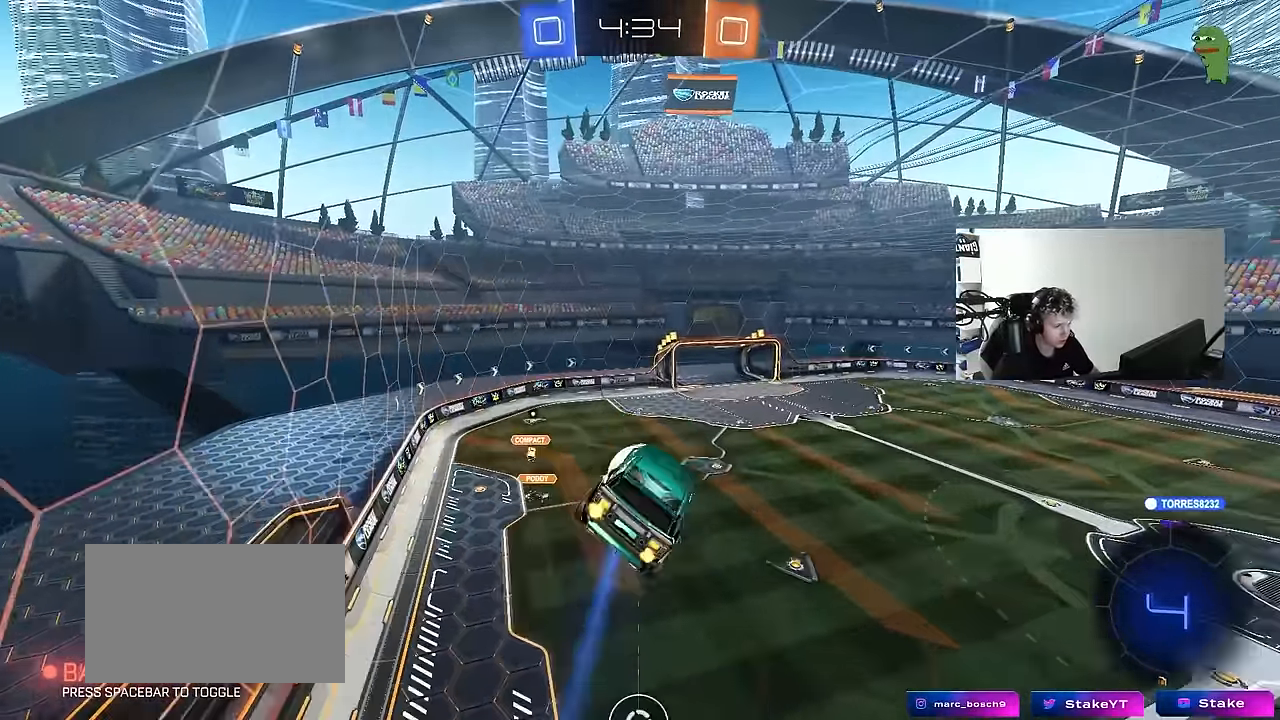
{"keys": ["a", "shift"], "mouse": ["left"], "events": [[100, "w", "down"], [233, "mouse_left", "down"], [333, "w", "up"]]}
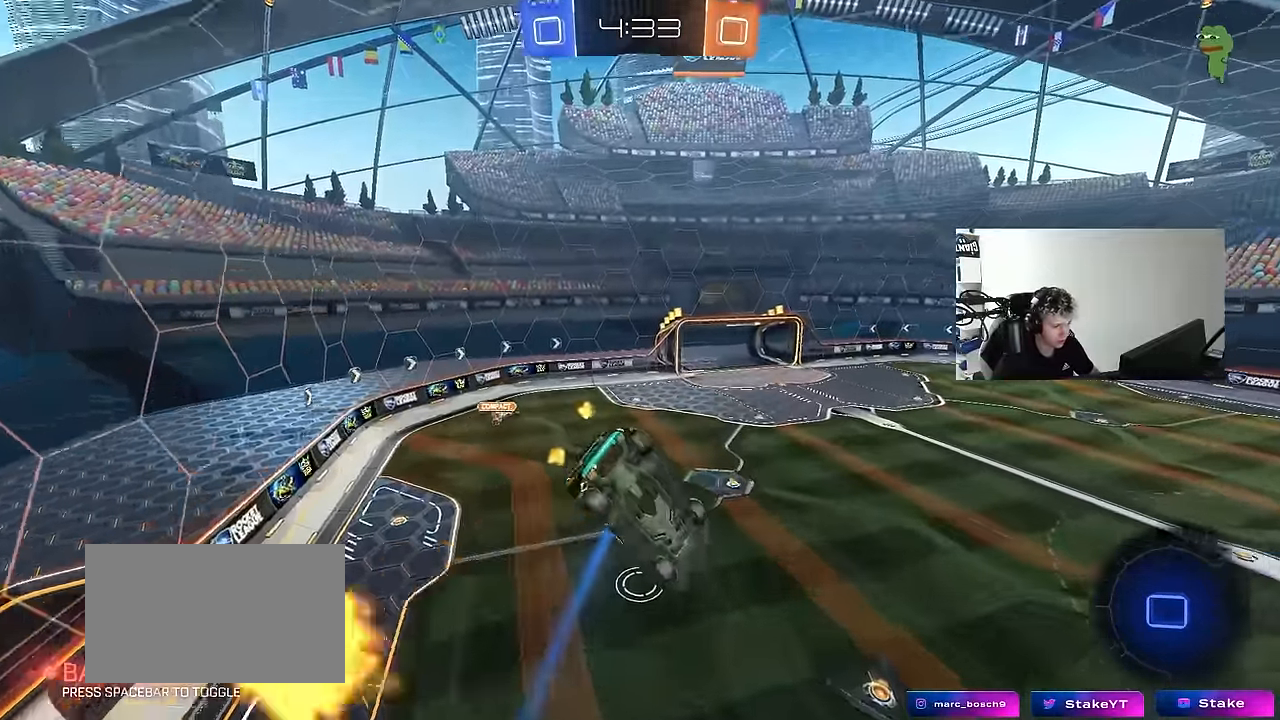
{"keys": ["a", "shift"], "mouse": [], "events": [[100, "w", "down"], [200, "mouse_left", "up"], [400, "w", "up"]]}
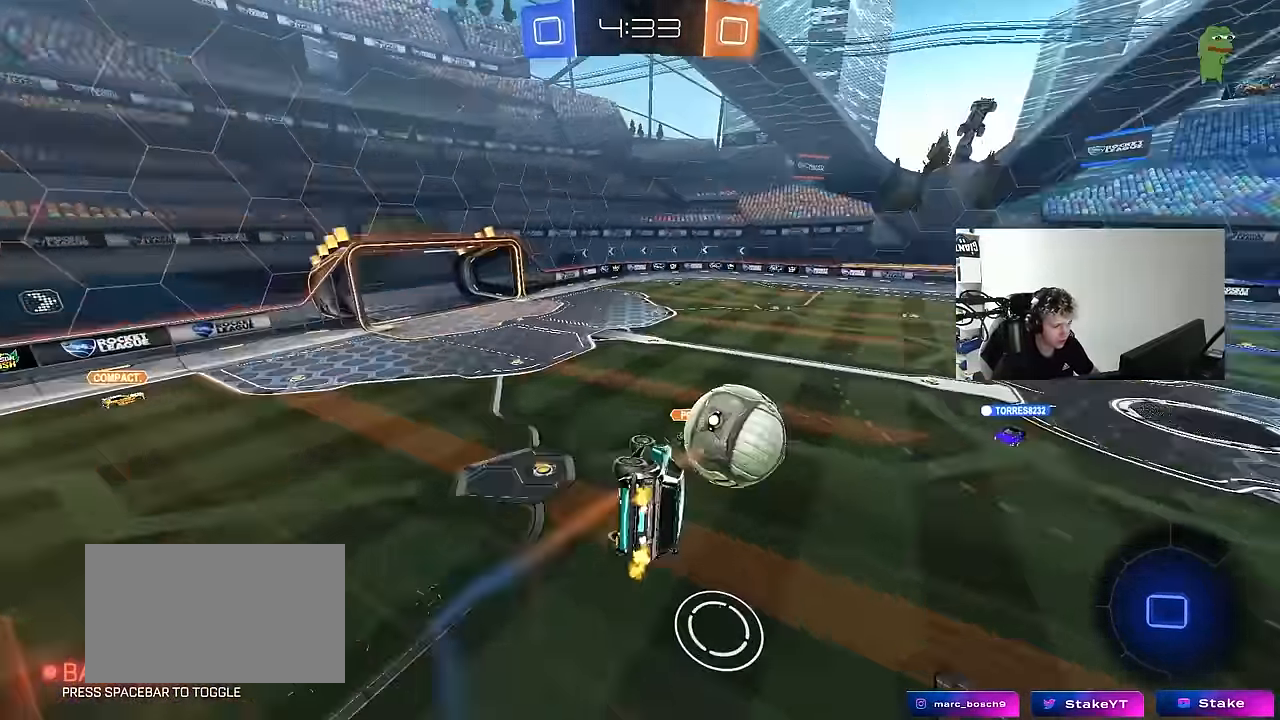
{"keys": ["a", "w"], "mouse": [], "events": [[33, "s", "down"], [117, "shift", "up"], [267, "a", "up"], [267, "s", "up"], [450, "w", "down"], [500, "a", "down"]]}
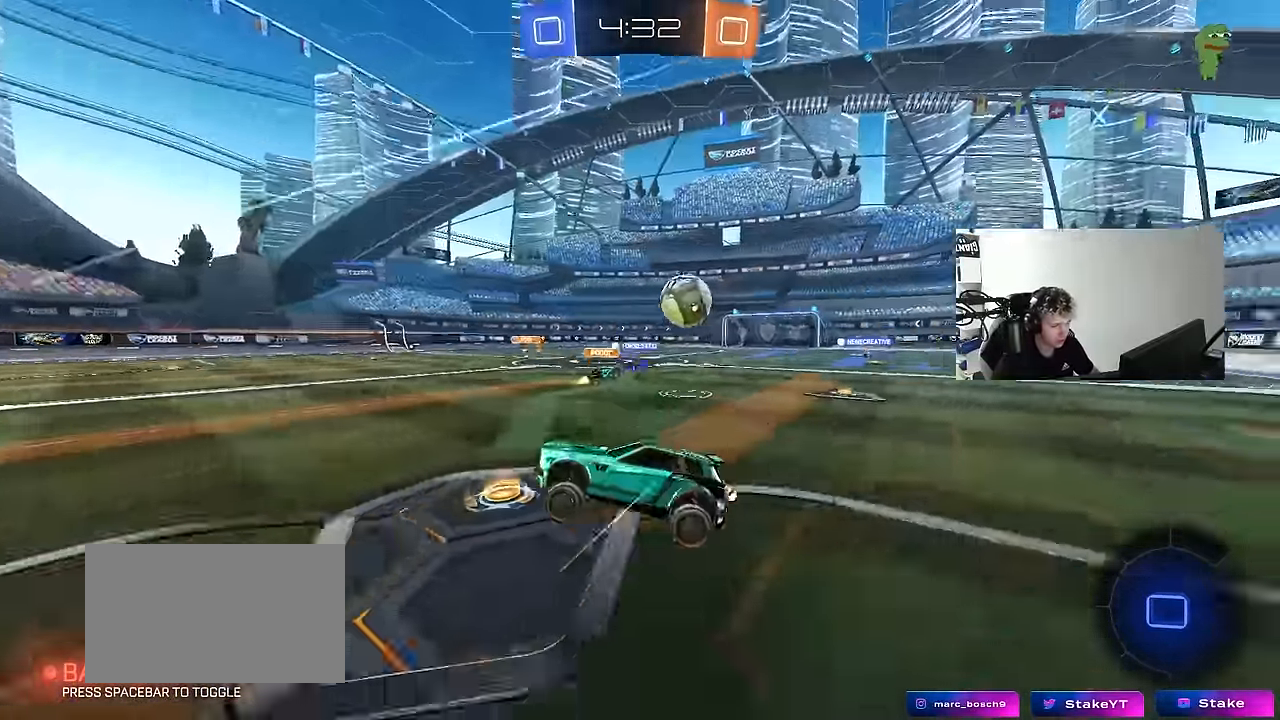
{"keys": ["a", "w"], "mouse": [], "events": [[100, "a", "up"], [150, "d", "down"], [333, "d", "up"], [467, "a", "down"]]}
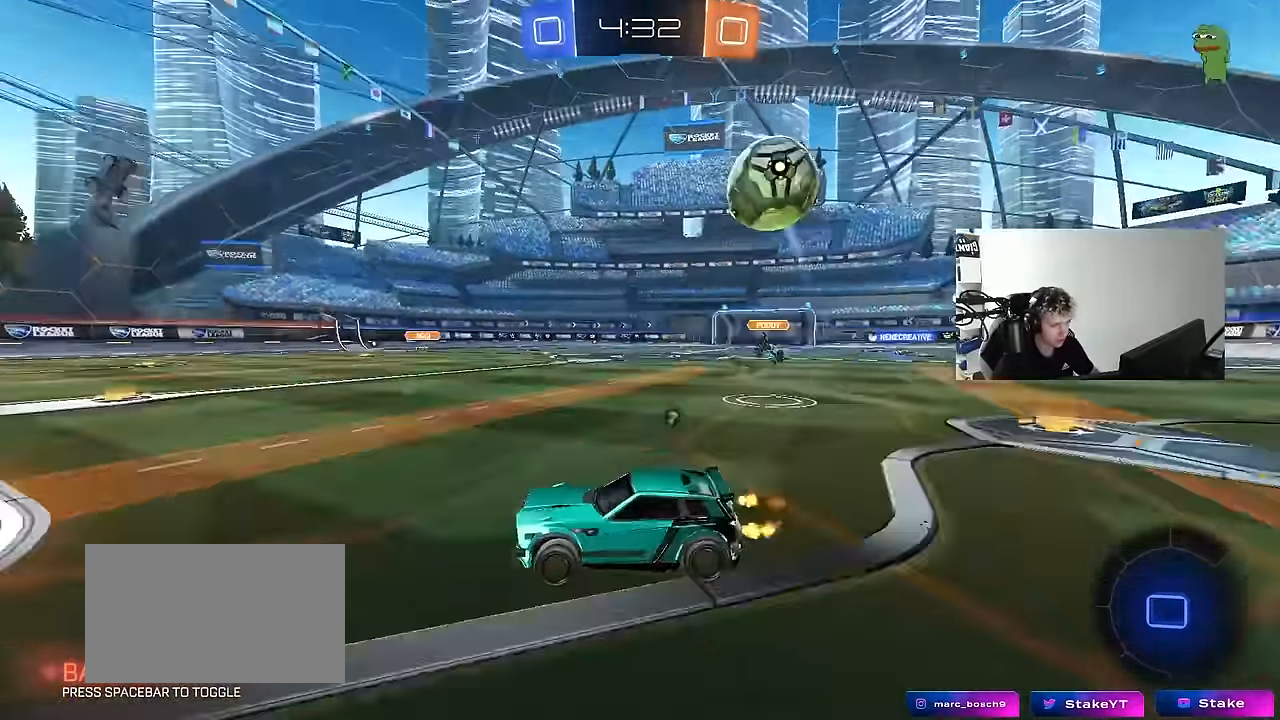
{"keys": ["d", "shift"], "mouse": ["left", "right"], "events": [[17, "space", "down"], [117, "a", "up"], [167, "mouse_left", "down"], [167, "space", "up"], [217, "d", "down"], [250, "d", "up"], [300, "mouse_right", "down"], [383, "d", "down"], [383, "mouse_right", "up"], [383, "shift", "down"], [433, "mouse_right", "down"], [483, "w", "up"]]}
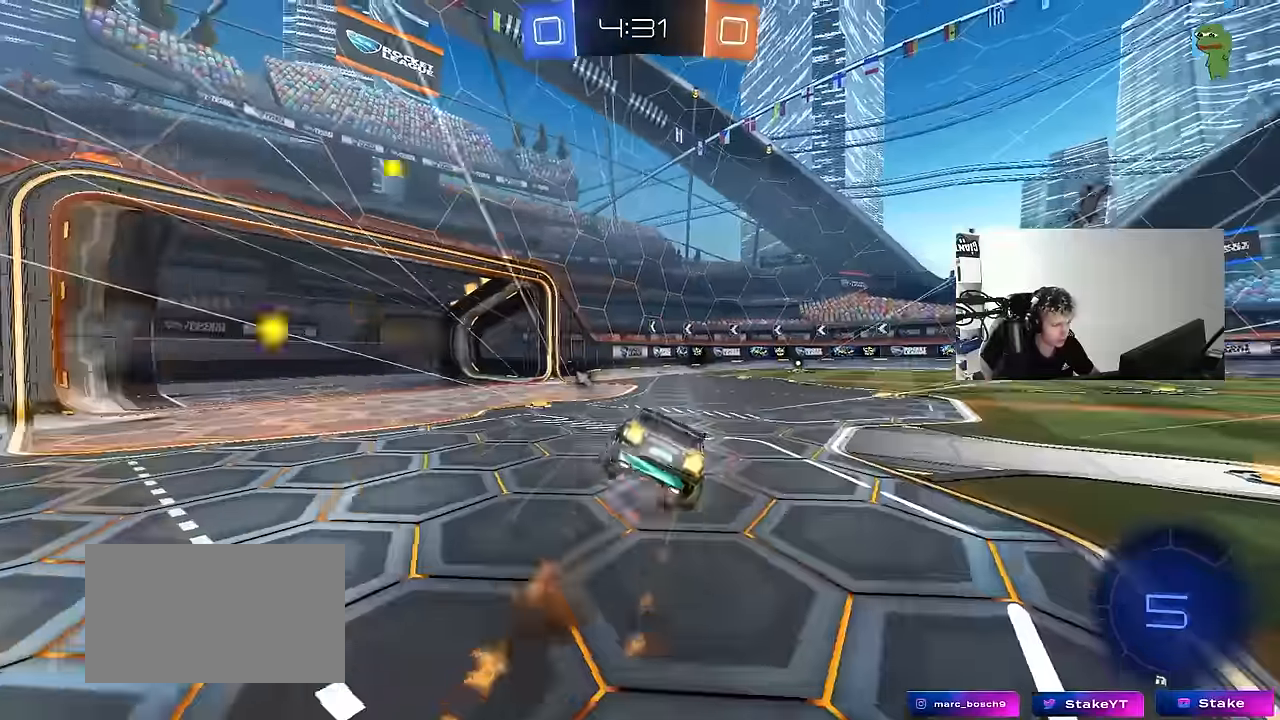
{"keys": ["d", "s", "shift"], "mouse": [], "events": [[33, "s", "down"], [117, "space", "down"], [167, "mouse_right", "up"], [217, "mouse_left", "up"], [316, "s", "up"], [316, "space", "up"], [466, "s", "down"]]}
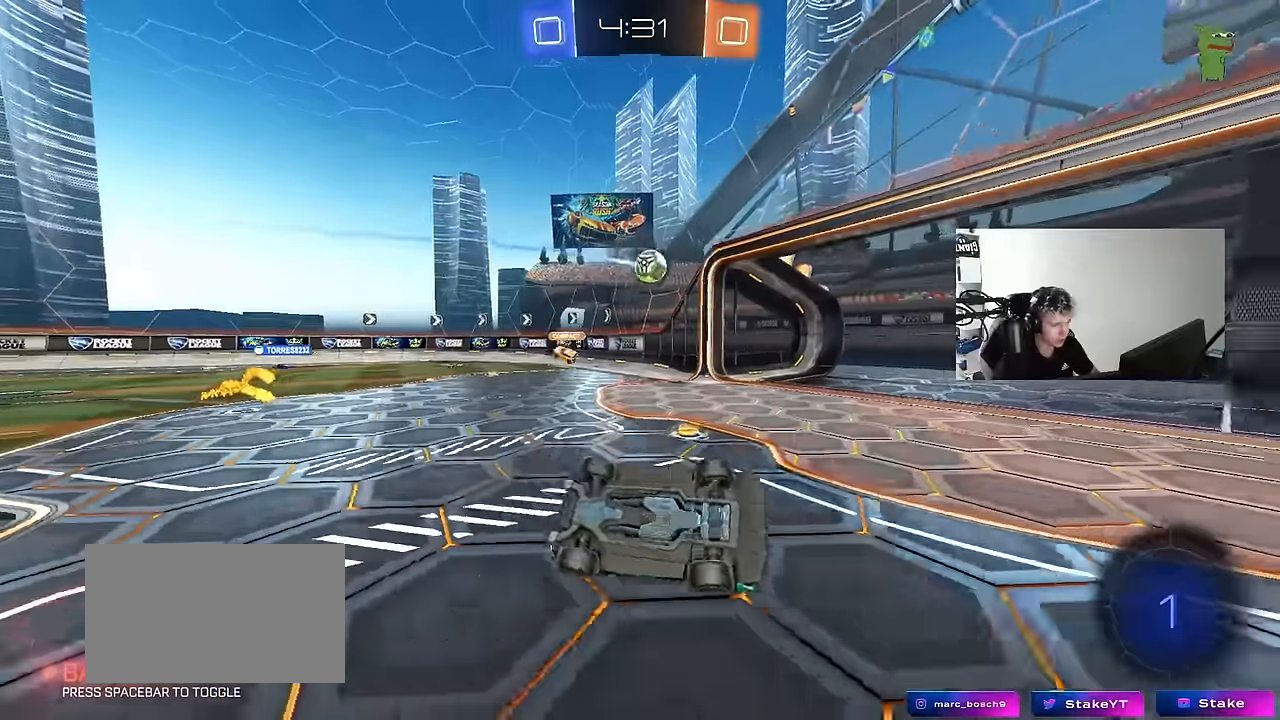
{"keys": ["w"], "mouse": [], "events": [[183, "s", "up"], [233, "shift", "up"], [416, "w", "down"], [466, "d", "up"]]}
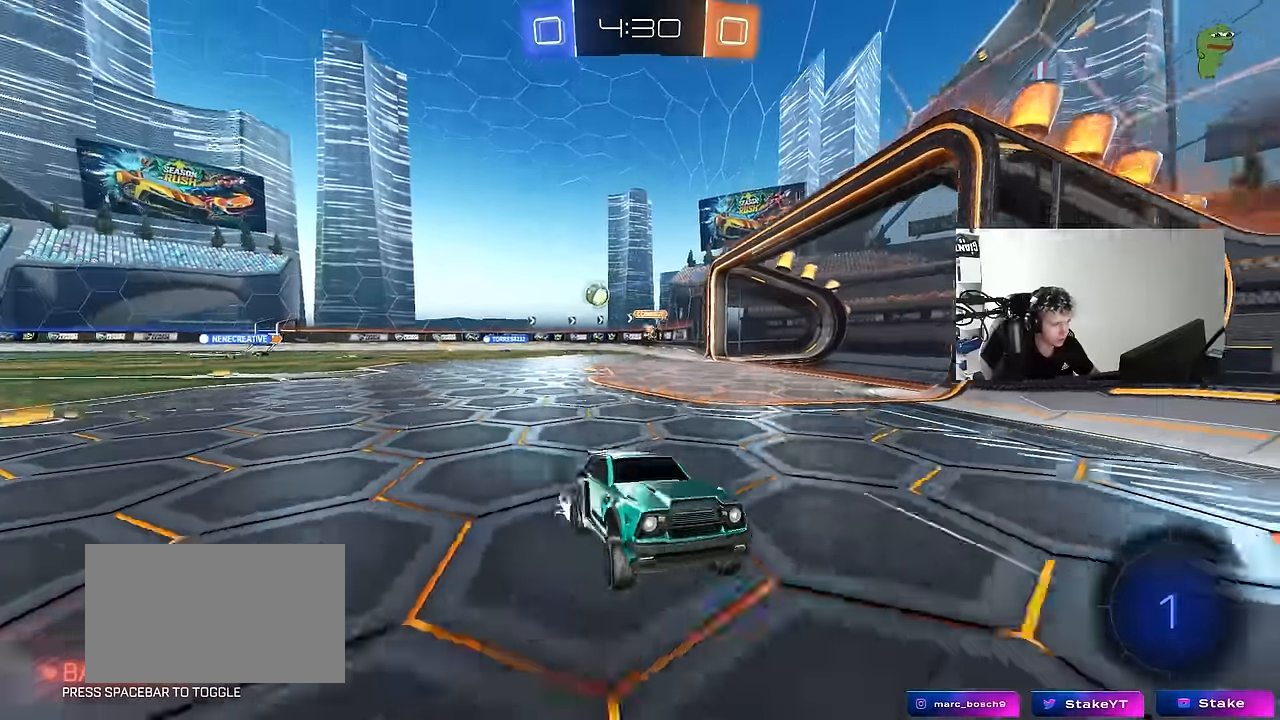
{"keys": ["d", "w"], "mouse": ["left"], "events": [[66, "d", "down"], [300, "d", "up"], [433, "mouse_left", "down"], [483, "d", "down"]]}
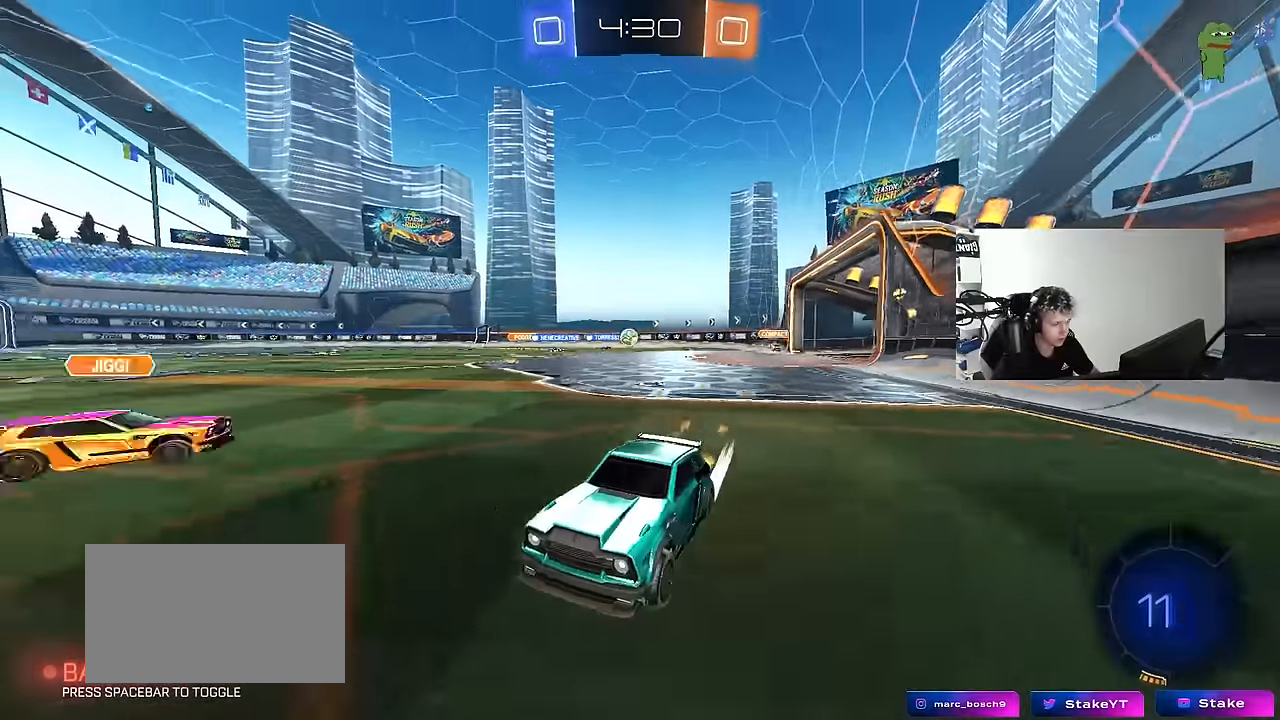
{"keys": ["d", "w"], "mouse": [], "events": [[133, "shift", "down"], [183, "mouse_left", "up"], [216, "shift", "up"], [316, "mouse_left", "down"], [500, "mouse_left", "up"]]}
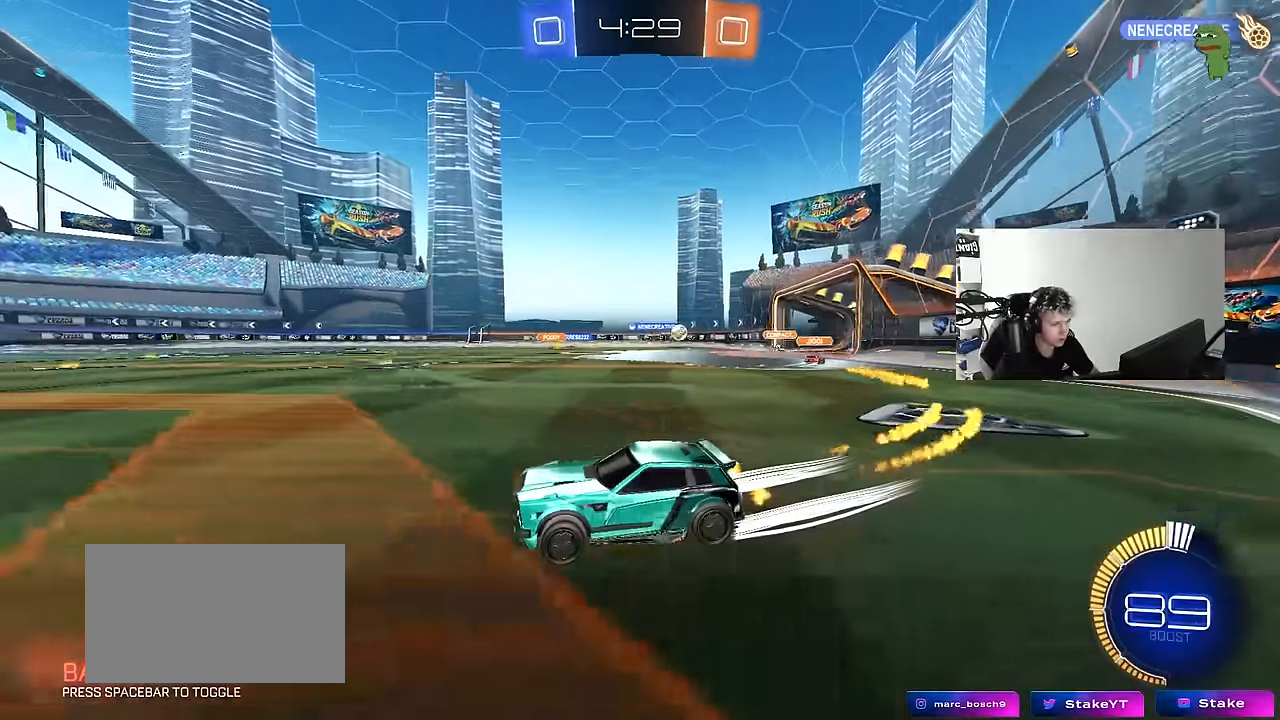
{"keys": ["a", "w"], "mouse": [], "events": [[133, "d", "up"], [333, "a", "down"], [366, "shift", "down"], [466, "shift", "up"]]}